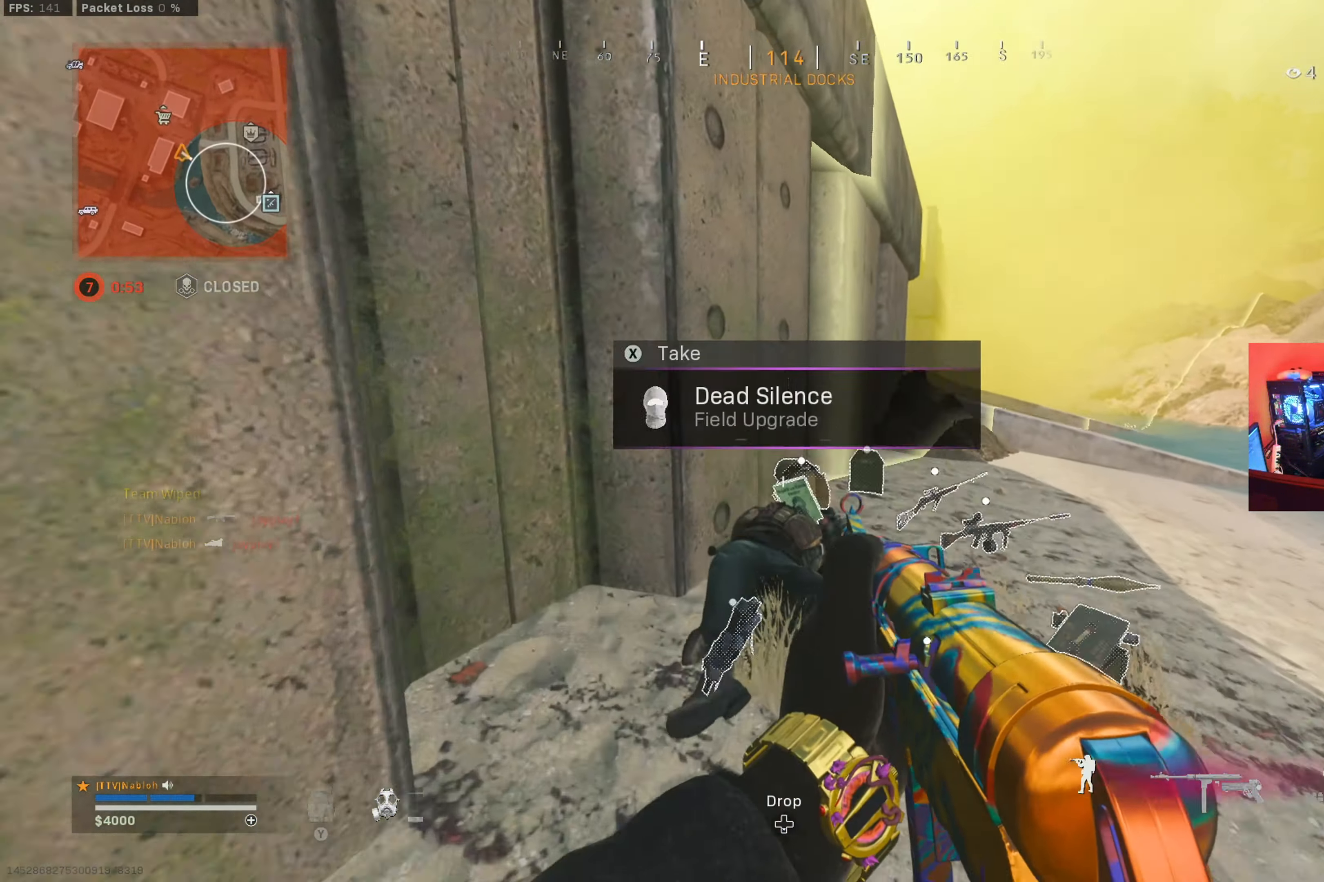
Gameplay with a controller (Xbox layout); each line is a JSON object with the inputs held at the frame after it. "button_events" lists button changes between this image and that frame as [ms after this image, input, new state], when the widget could be followed in between (sticks are given only as held states). Not read: R3.
{"buttons": [], "left_stick": "down", "right_stick": "down-left", "button_events": [[17, "A", "up"], [100, "L3", "down"], [234, "L3", "up"]]}
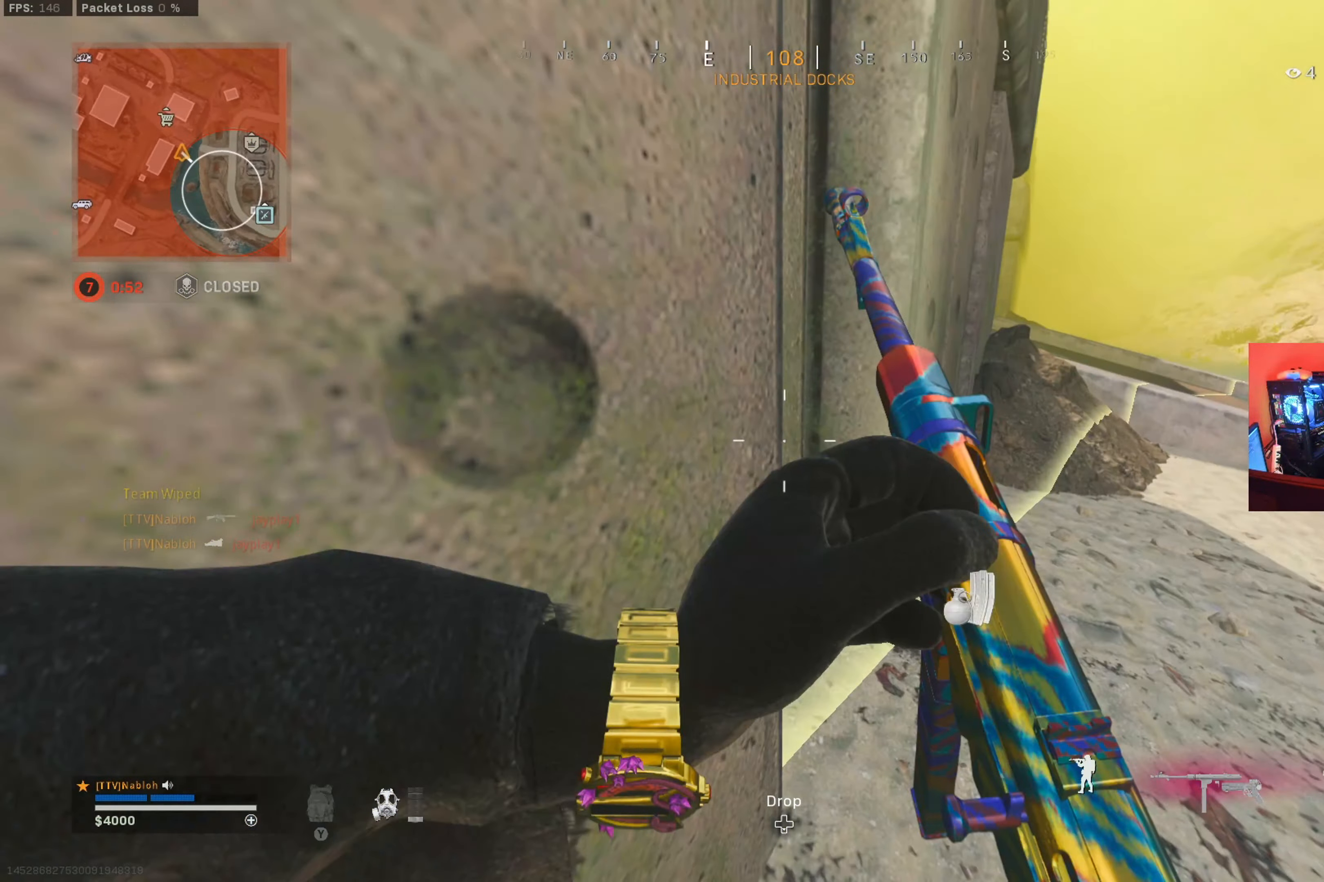
{"buttons": [], "left_stick": "down", "right_stick": "down-left", "button_events": []}
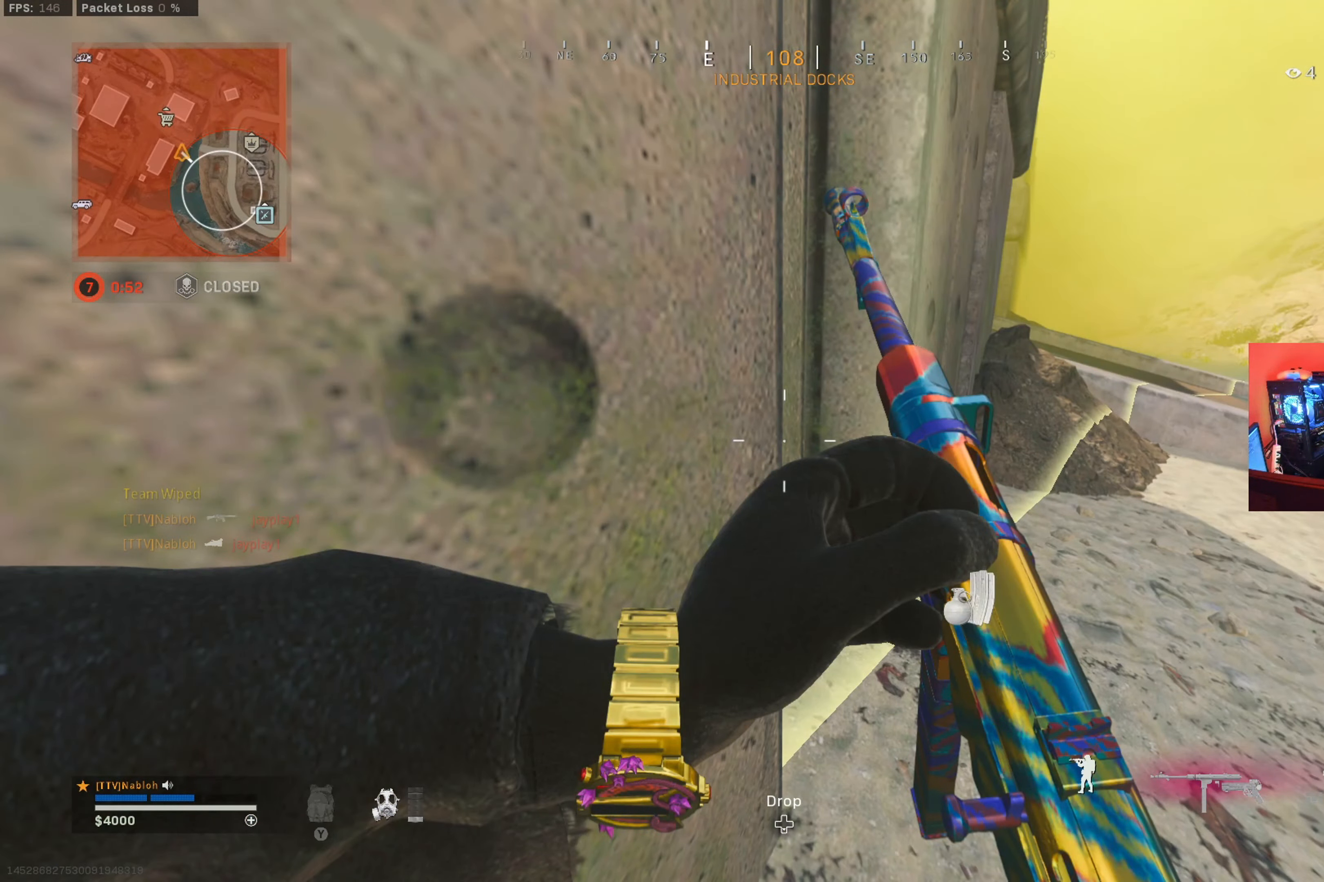
{"buttons": ["Y"], "left_stick": "up-left", "right_stick": "center", "button_events": [[284, "L3", "down"], [468, "L3", "up"], [501, "Y", "down"]]}
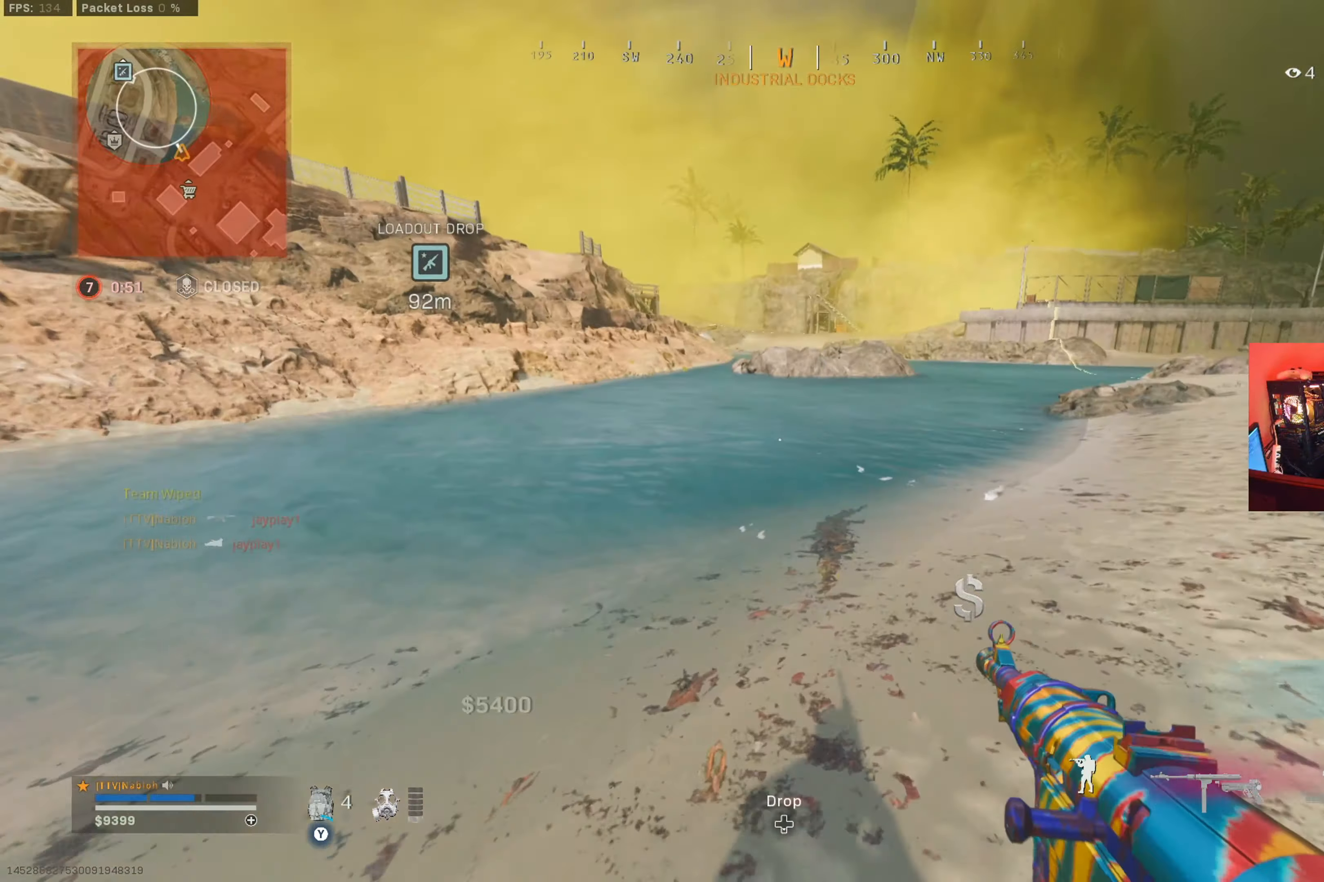
{"buttons": ["Y"], "left_stick": "up-left", "right_stick": "center", "button_events": []}
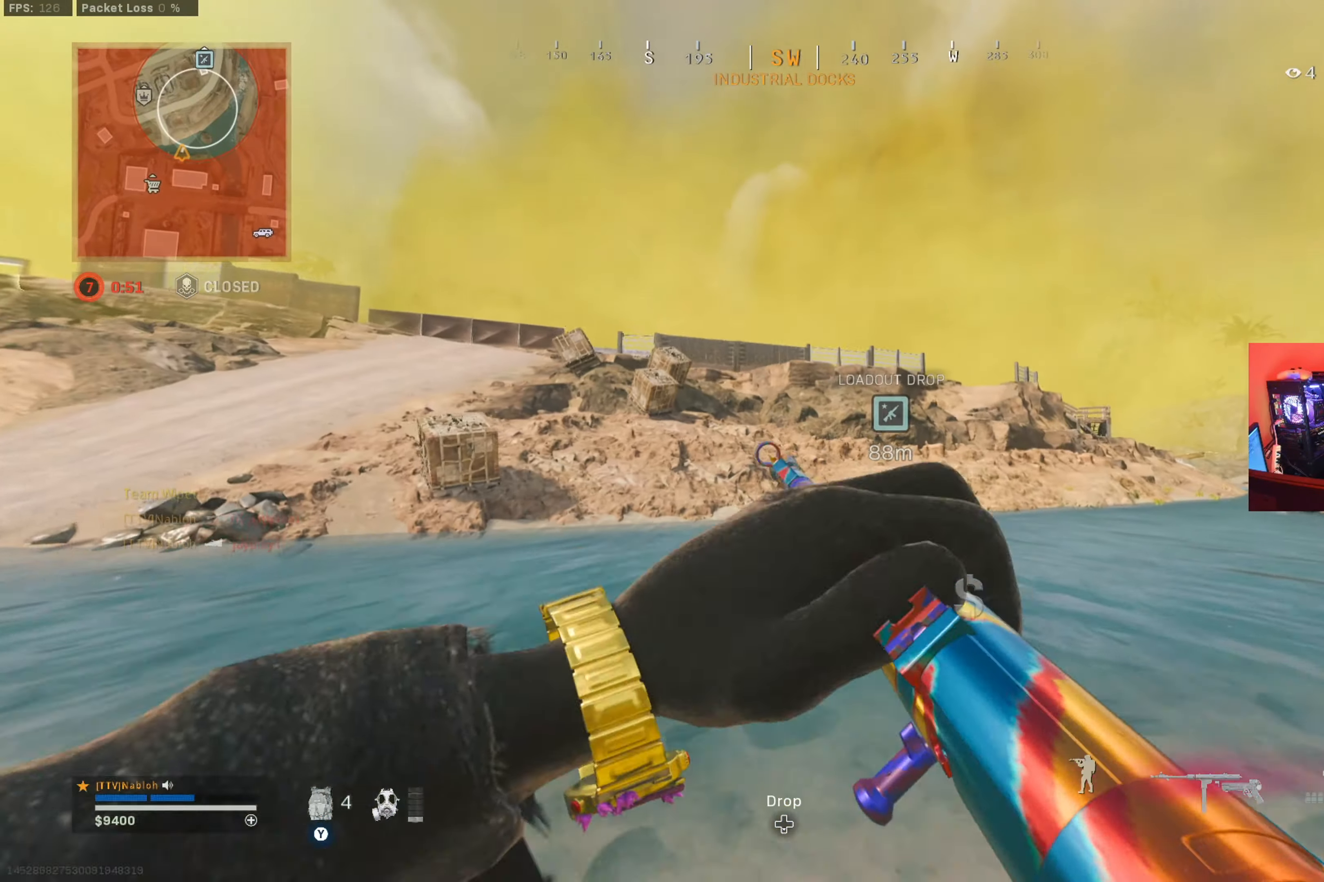
{"buttons": [], "left_stick": "up-left", "right_stick": "center", "button_events": [[84, "Y", "up"], [284, "L3", "down"], [468, "L3", "up"]]}
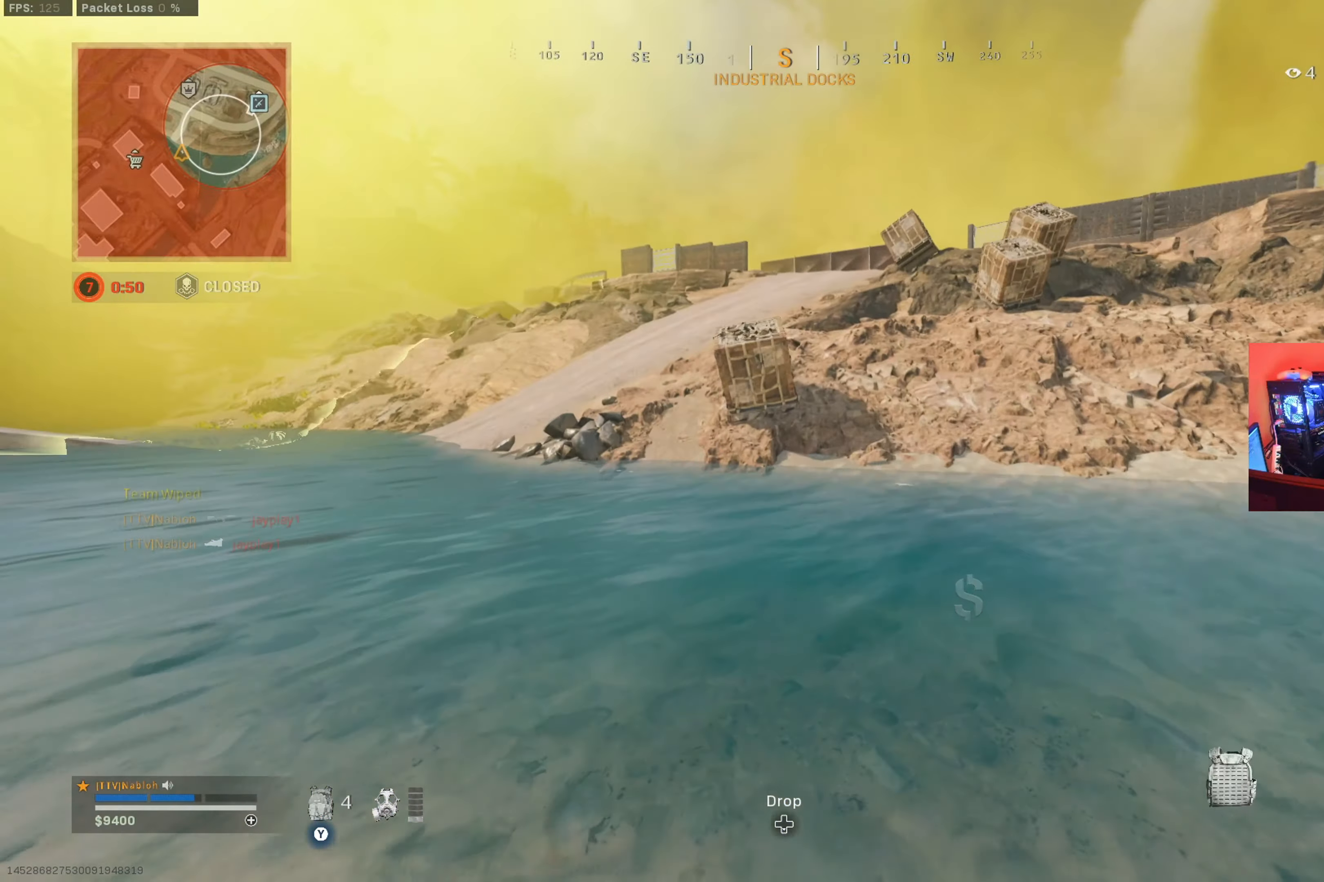
{"buttons": [], "left_stick": "up-left", "right_stick": "center", "button_events": [[367, "B", "down"], [467, "B", "up"]]}
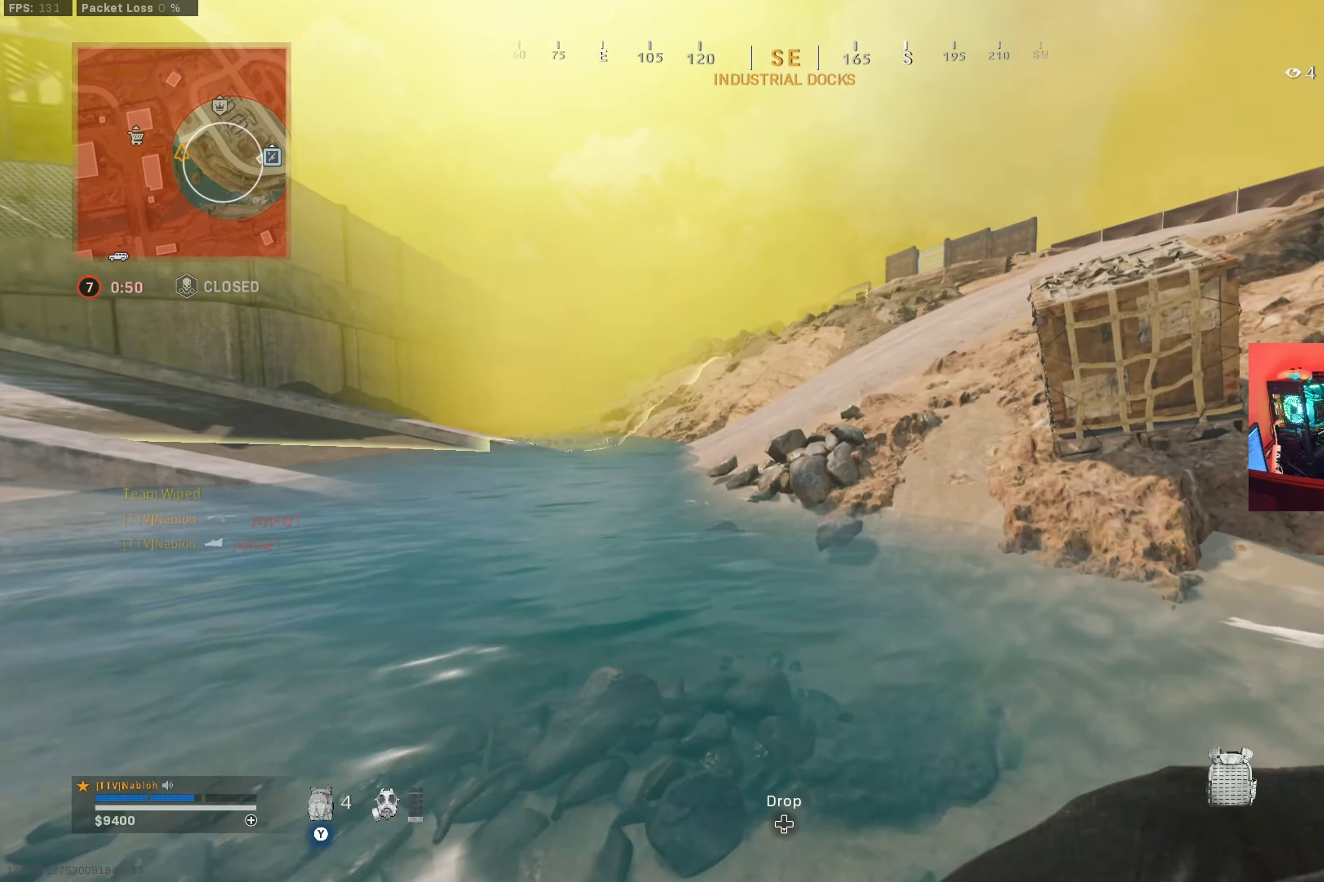
{"buttons": ["L3"], "left_stick": "up", "right_stick": "center", "button_events": [[67, "B", "down"], [201, "B", "up"], [234, "A", "down"], [267, "A", "up"], [501, "L3", "down"]]}
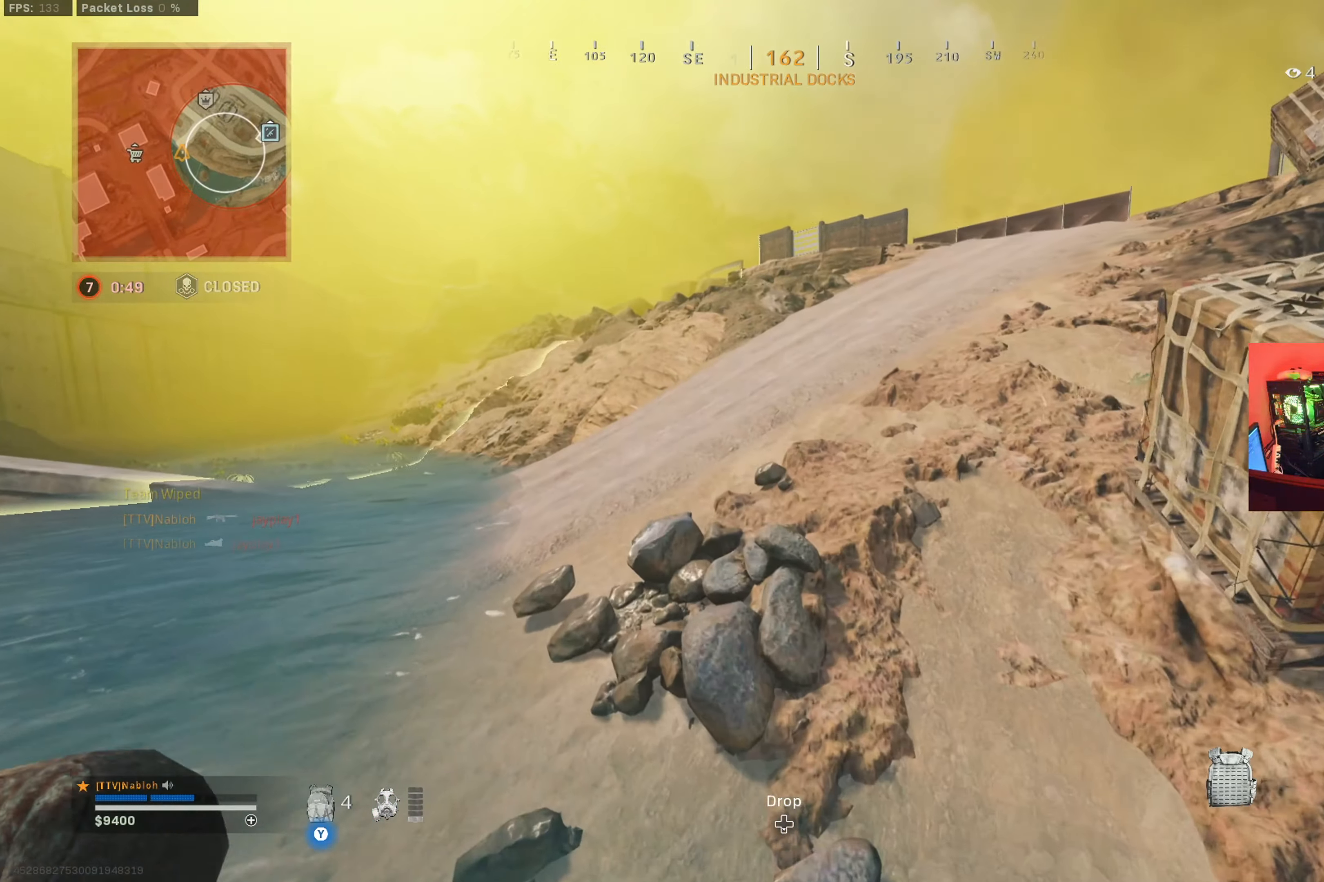
{"buttons": [], "left_stick": "up", "right_stick": "center", "button_events": [[150, "L3", "up"], [317, "L3", "down"], [467, "L3", "up"]]}
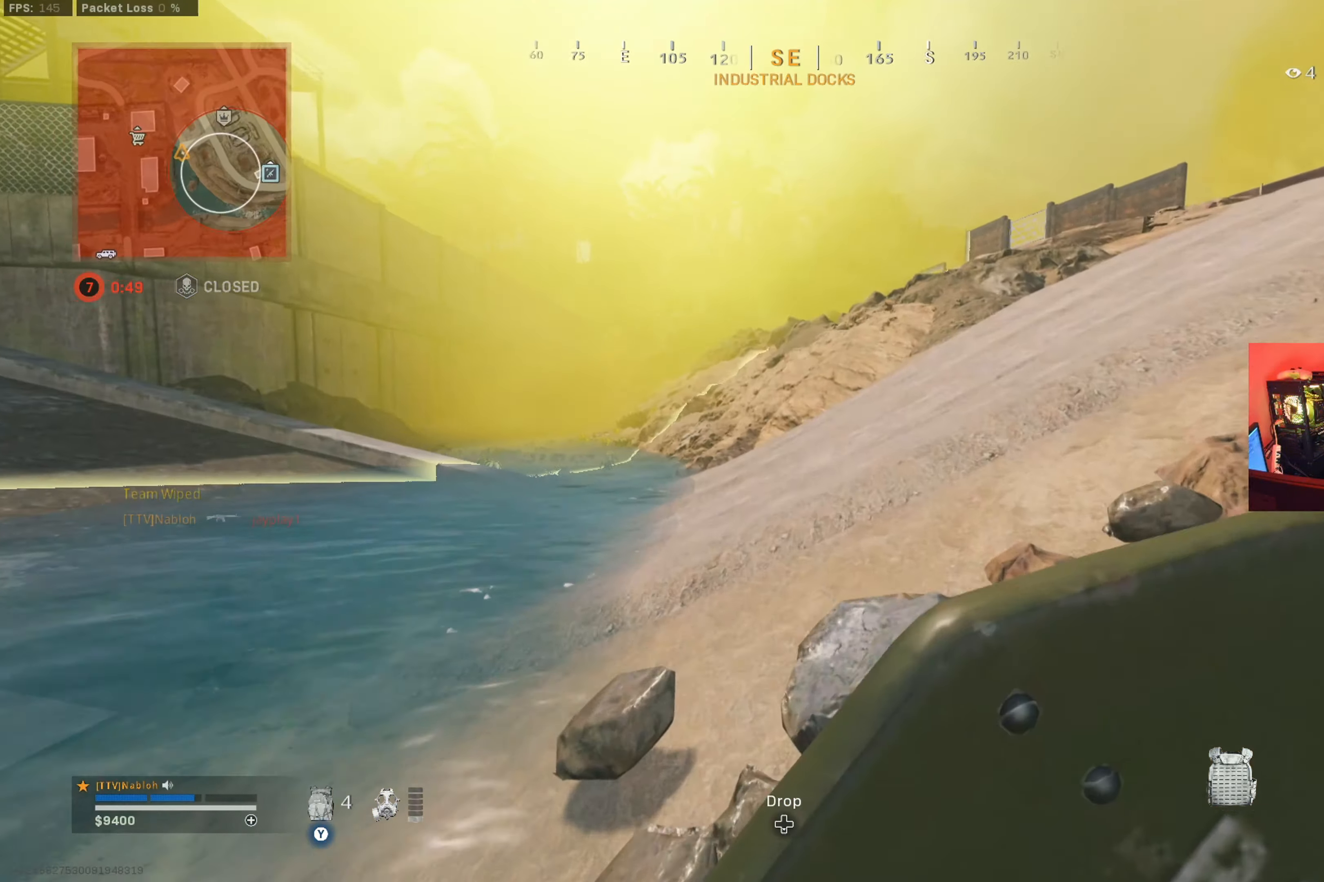
{"buttons": [], "left_stick": "up", "right_stick": "right", "button_events": []}
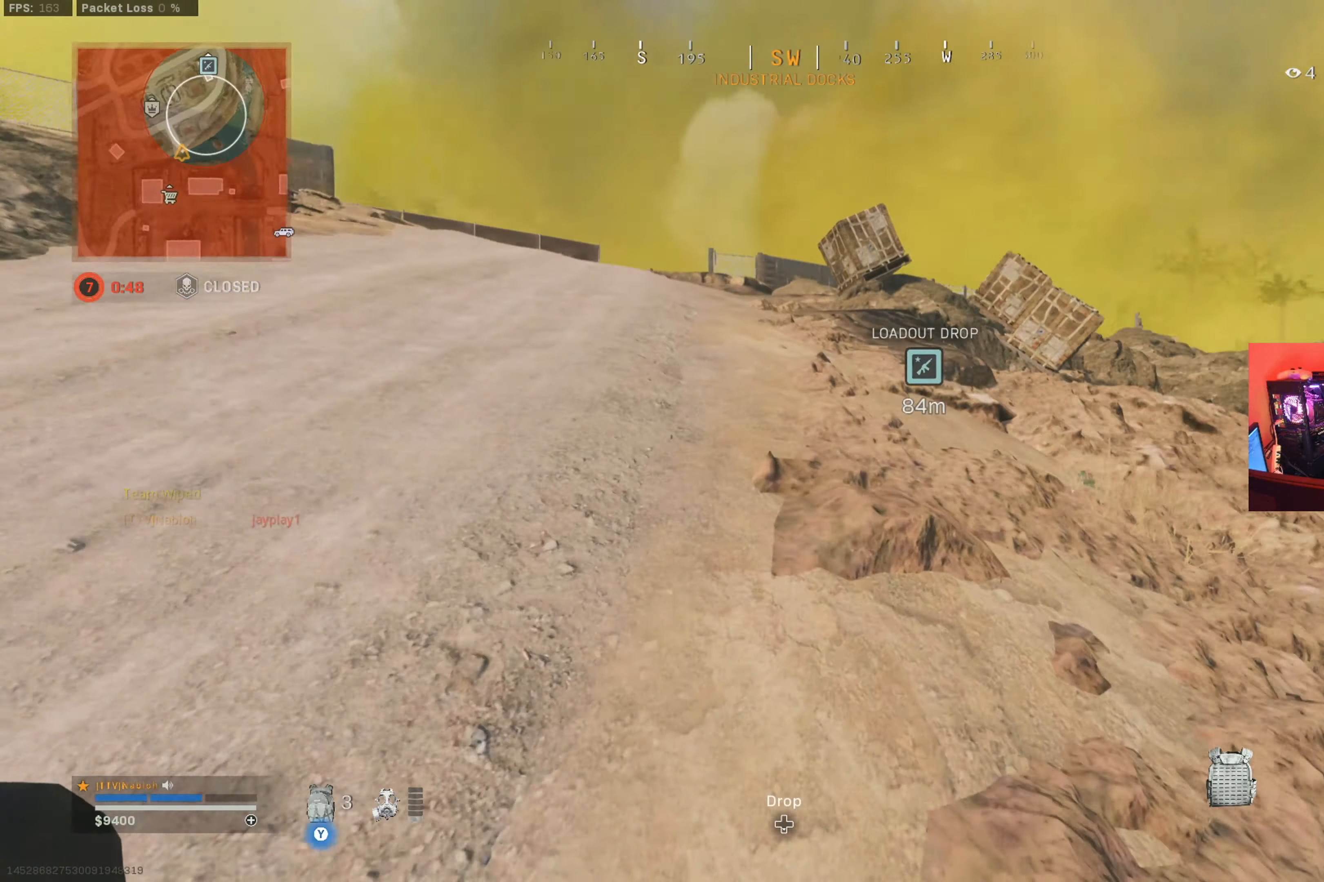
{"buttons": [], "left_stick": "up", "right_stick": "center", "button_events": []}
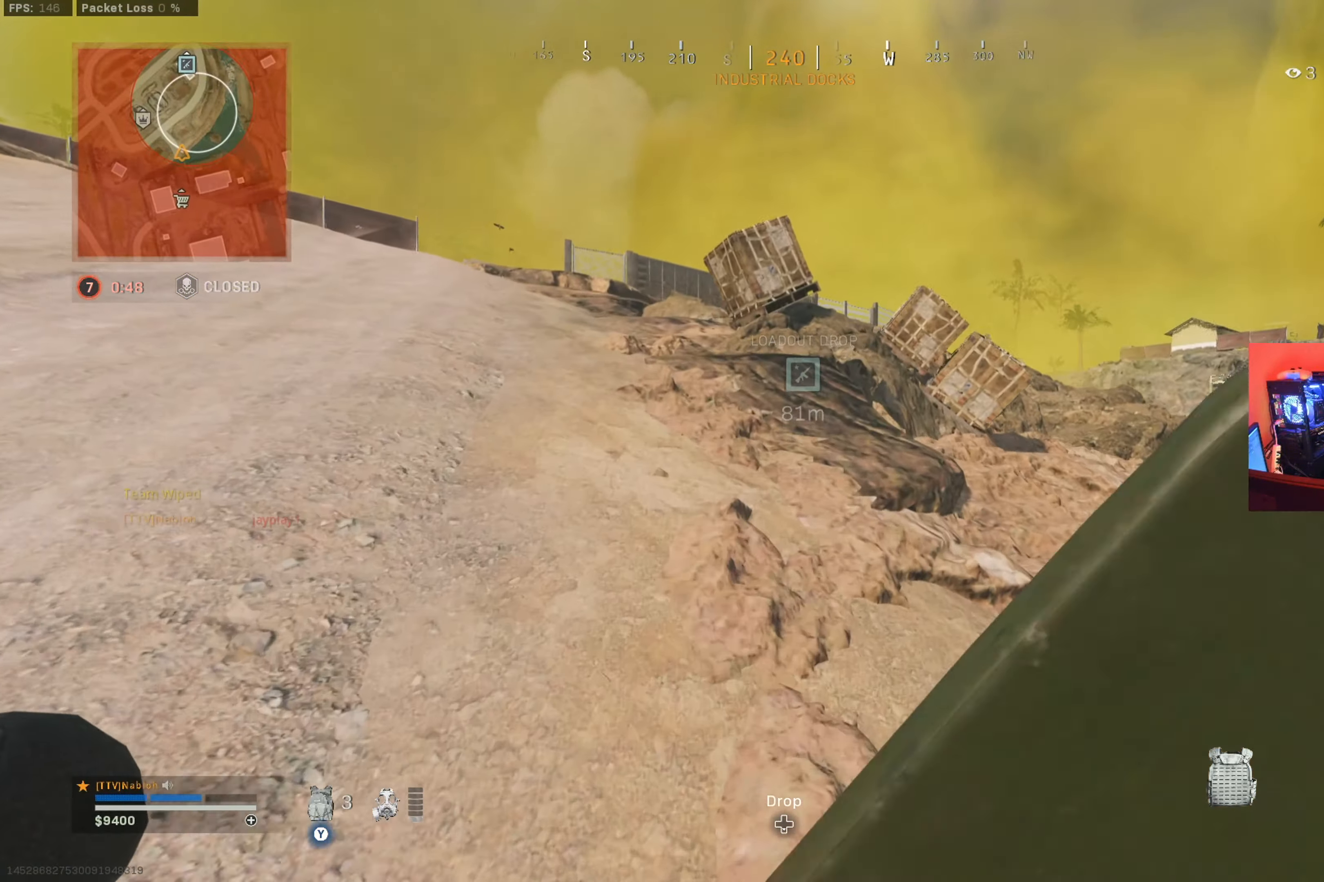
{"buttons": [], "left_stick": "up-left", "right_stick": "right", "button_events": []}
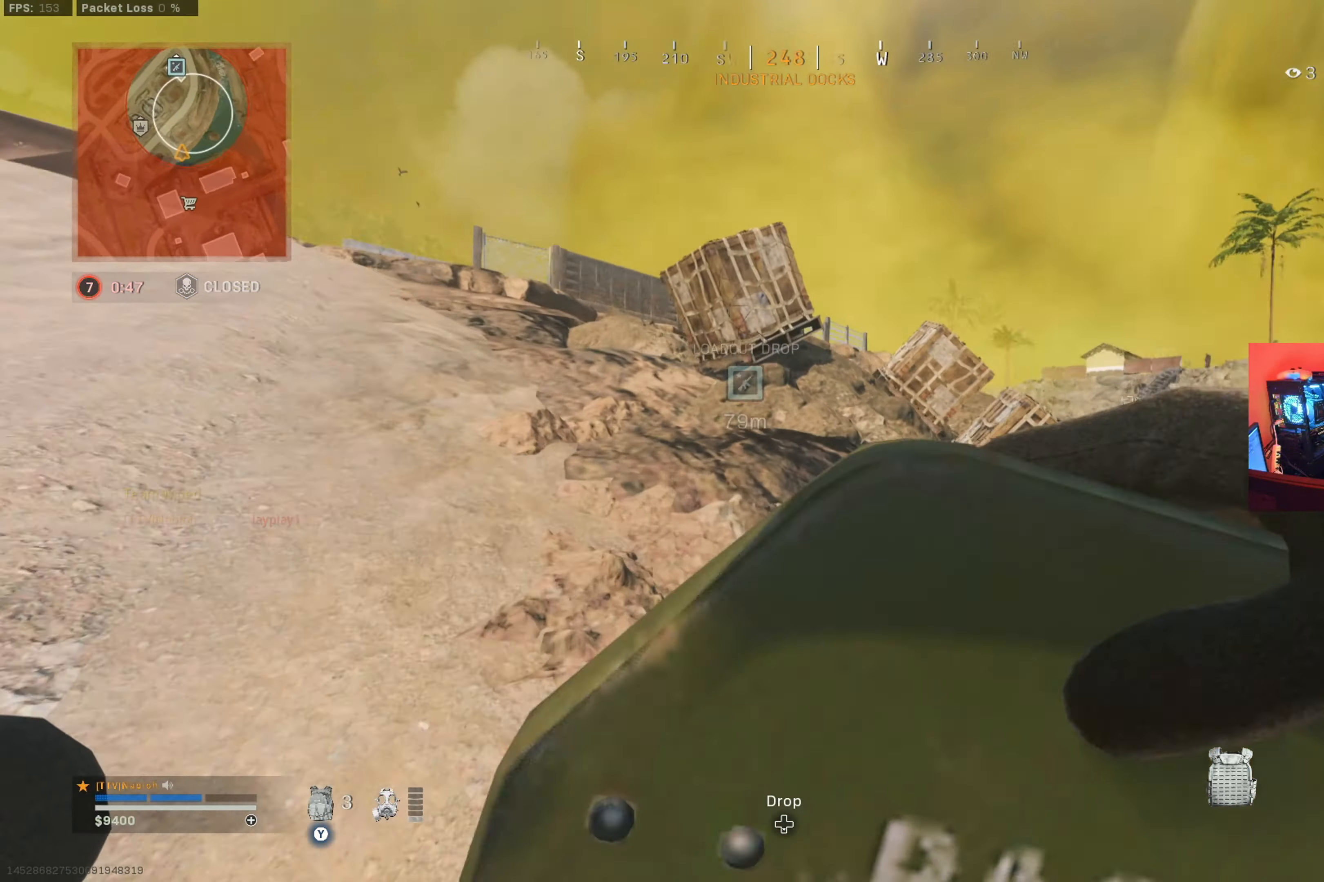
{"buttons": ["A"], "left_stick": "up", "right_stick": "center", "button_events": [[67, "B", "down"], [150, "B", "up"], [300, "B", "down"], [350, "B", "up"], [434, "A", "down"]]}